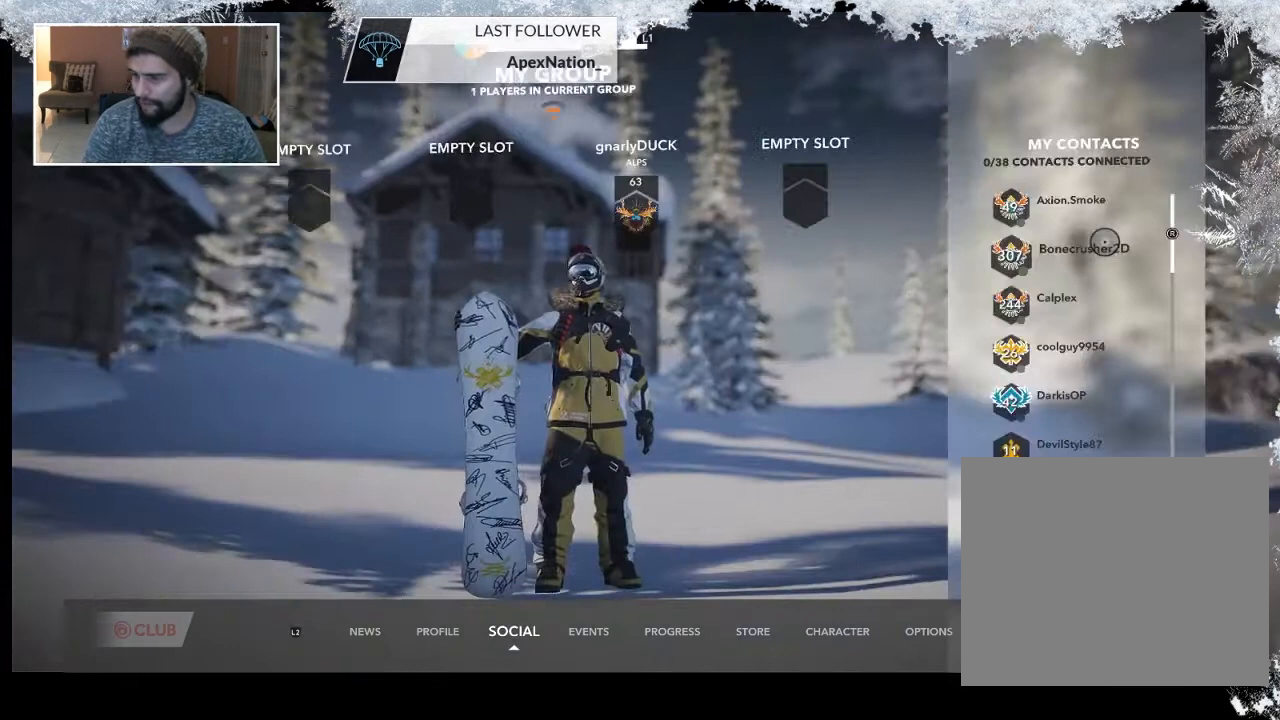
Gameplay with a controller (PlayStation layout); each line is a JSON object with the inputs held at the frame after it. "events" lists button and stick changes between this image and that frame as [ms after this image, input, new state], when the widget could be followed in between.
{"buttons": [], "left_stick": "center", "right_stick": "center", "events": []}
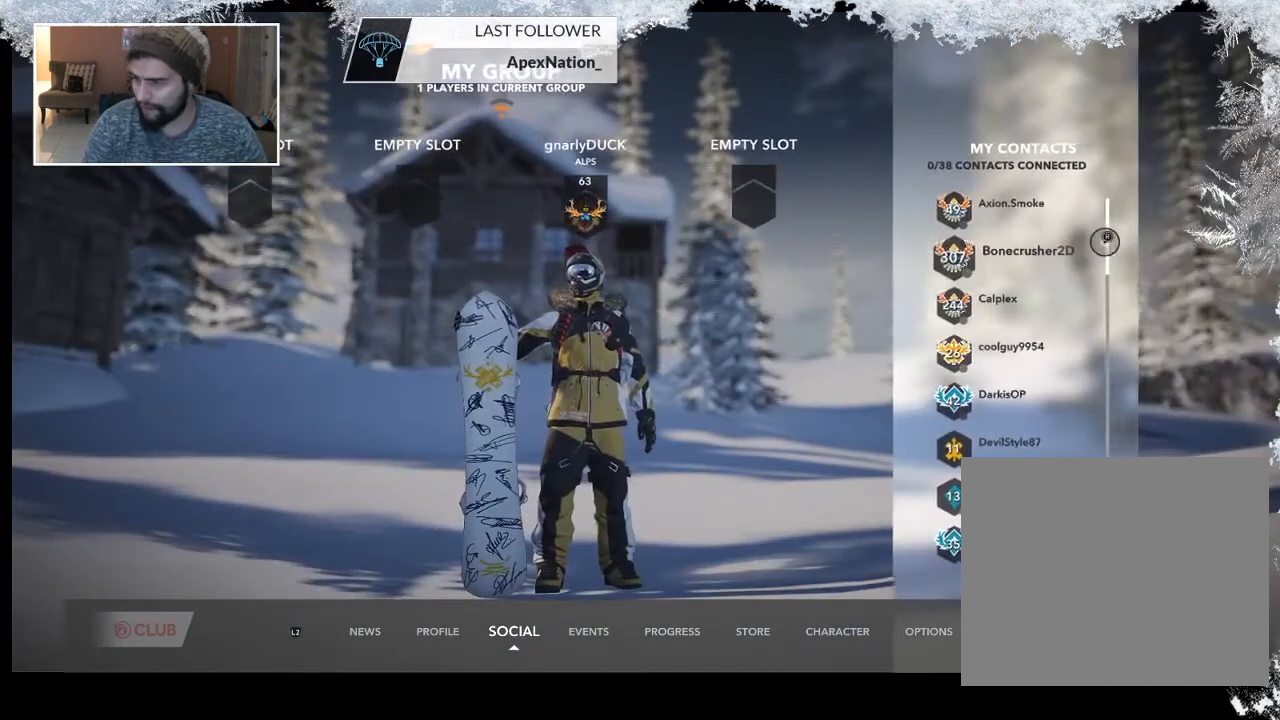
{"buttons": ["CROSS"], "left_stick": "center", "right_stick": "center", "events": [[67, "left_stick", "right"], [200, "left_stick", "center"], [233, "CROSS", "down"]]}
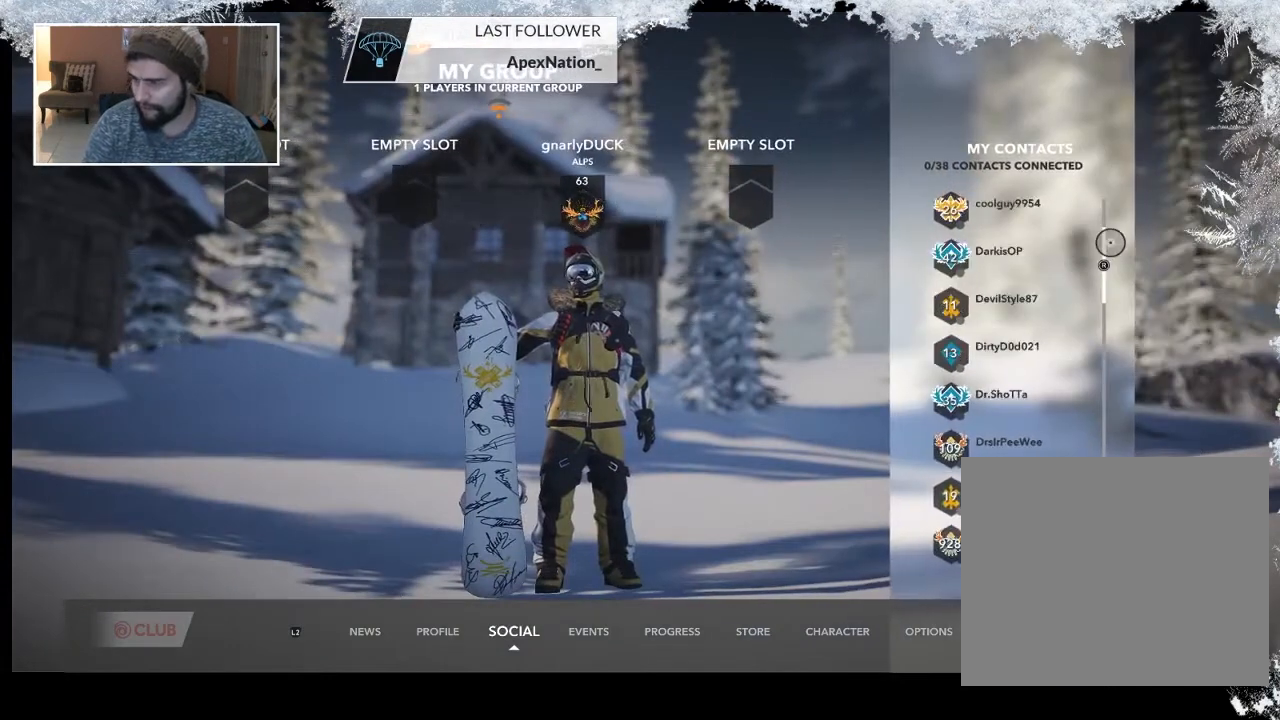
{"buttons": ["CROSS"], "left_stick": "down", "right_stick": "center", "events": [[300, "left_stick", "down"]]}
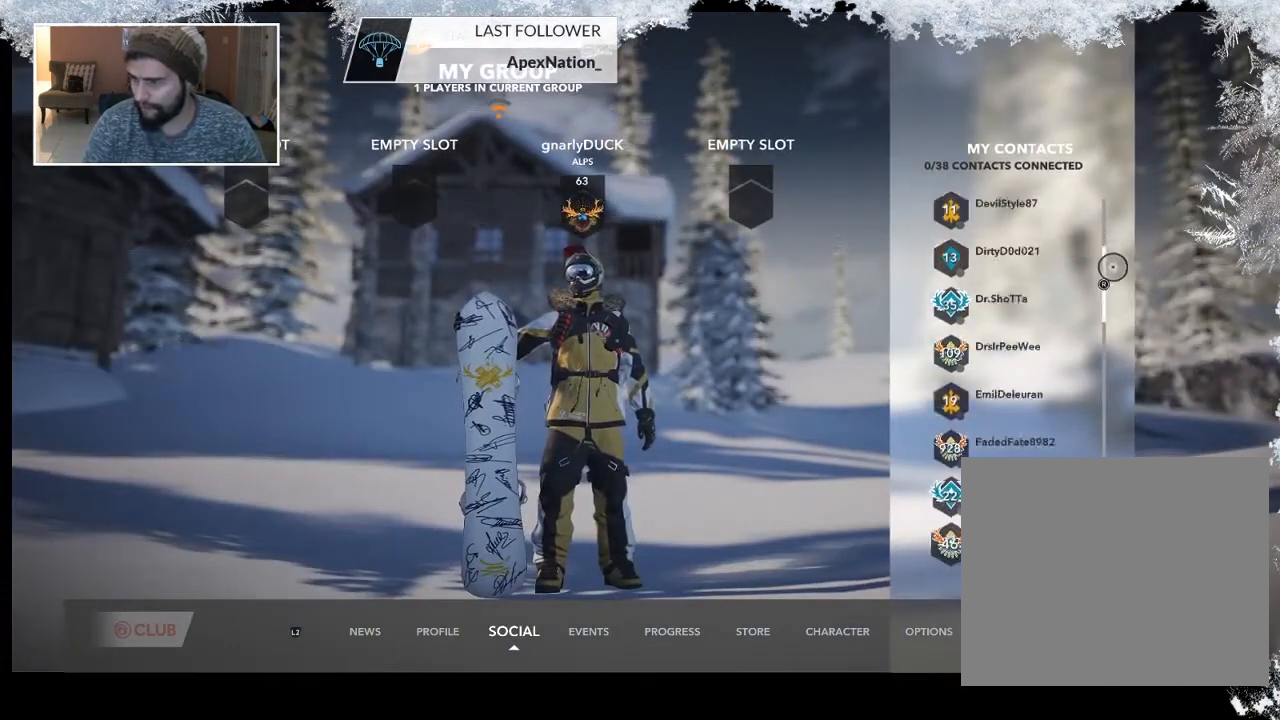
{"buttons": ["CROSS"], "left_stick": "down", "right_stick": "center", "events": []}
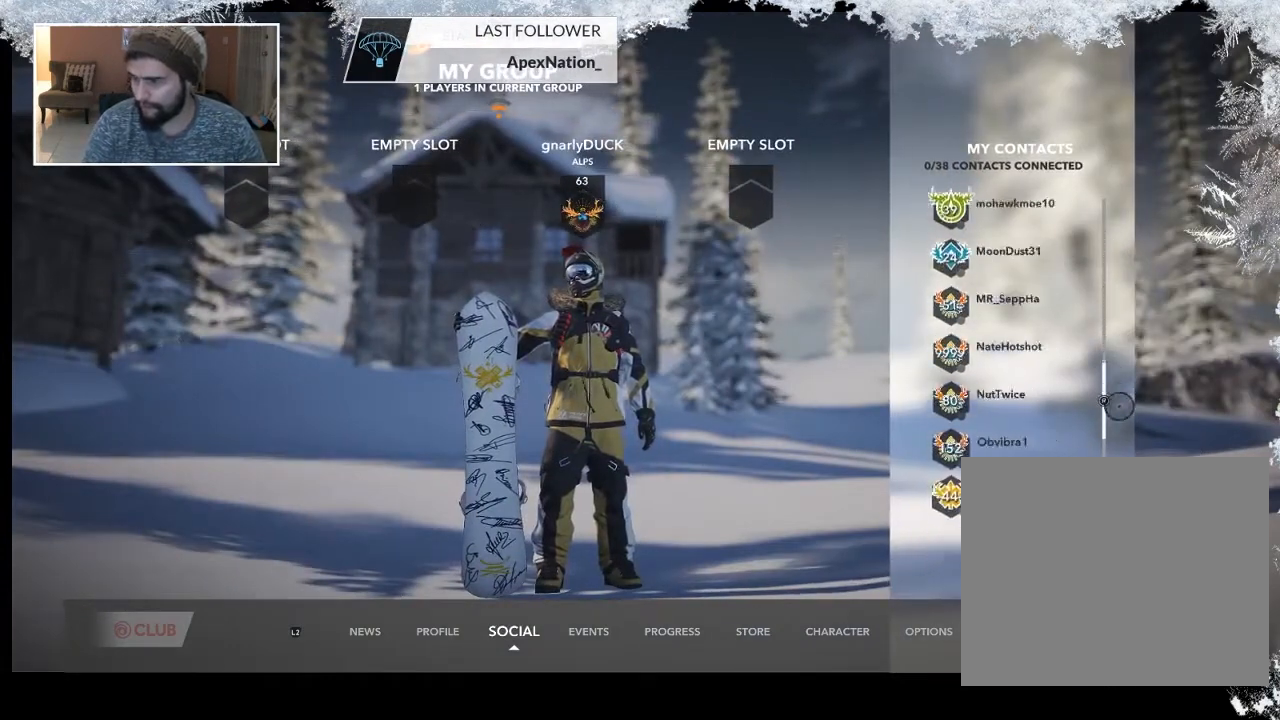
{"buttons": ["CROSS"], "left_stick": "down", "right_stick": "center", "events": [[133, "left_stick", "center"], [300, "left_stick", "down"]]}
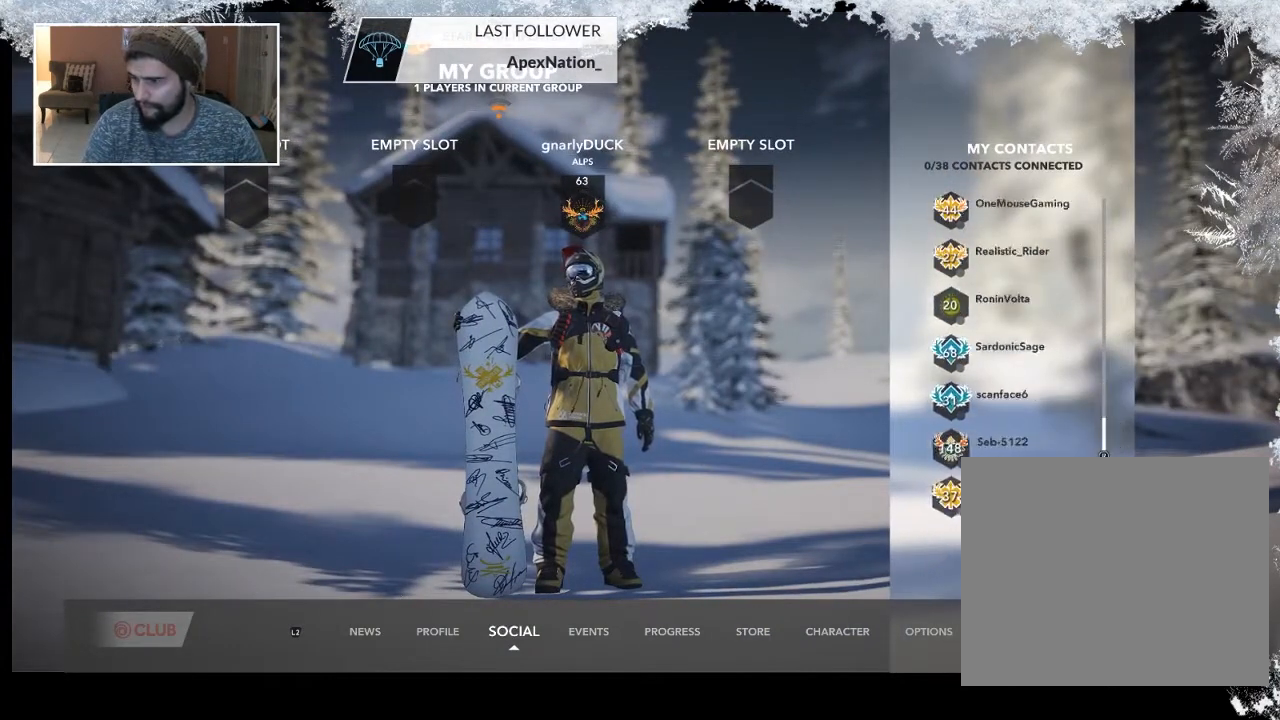
{"buttons": ["CROSS"], "left_stick": "center", "right_stick": "center", "events": [[100, "left_stick", "center"]]}
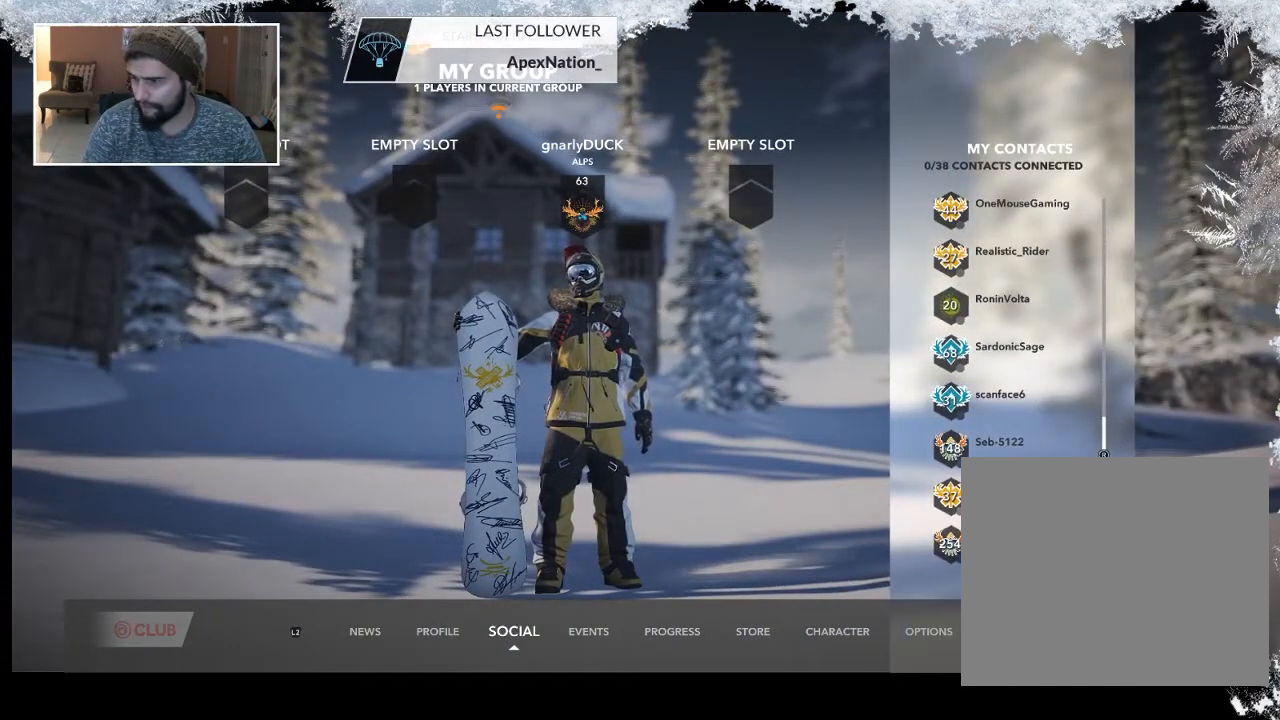
{"buttons": ["CROSS"], "left_stick": "center", "right_stick": "center", "events": [[33, "left_stick", "down-left"], [233, "left_stick", "center"]]}
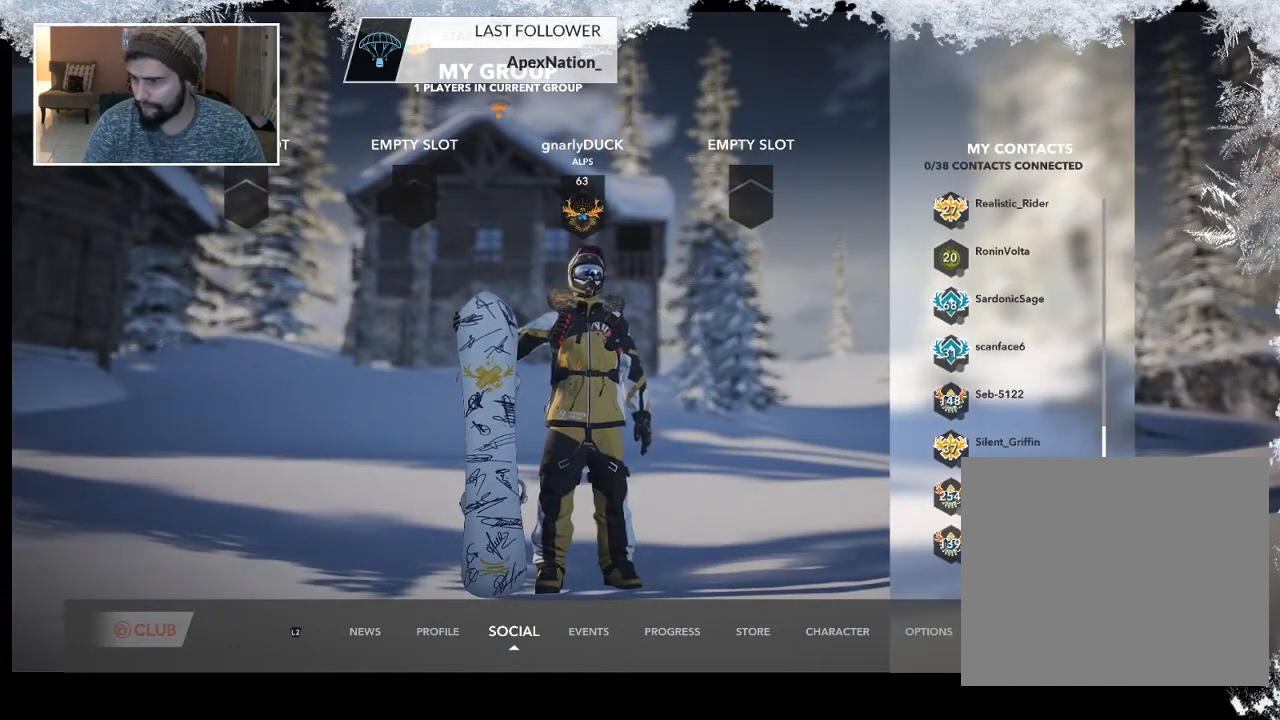
{"buttons": ["CROSS"], "left_stick": "center", "right_stick": "center", "events": []}
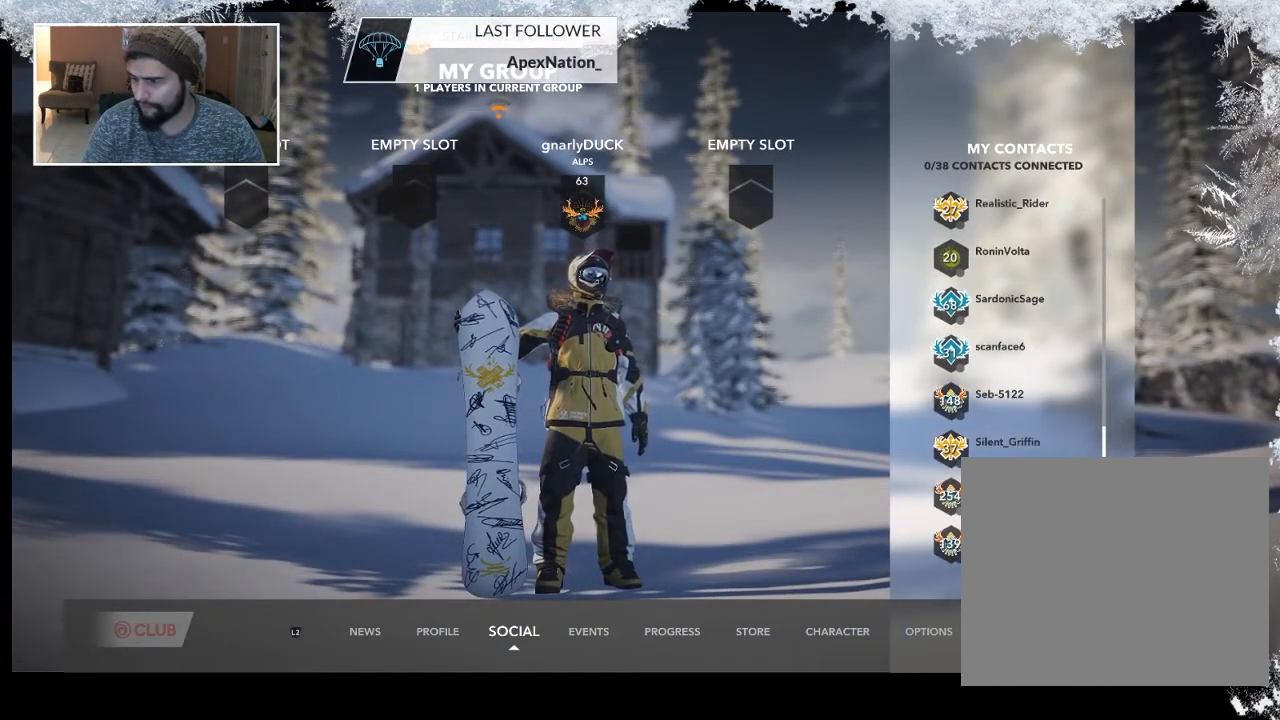
{"buttons": ["CROSS"], "left_stick": "center", "right_stick": "center", "events": []}
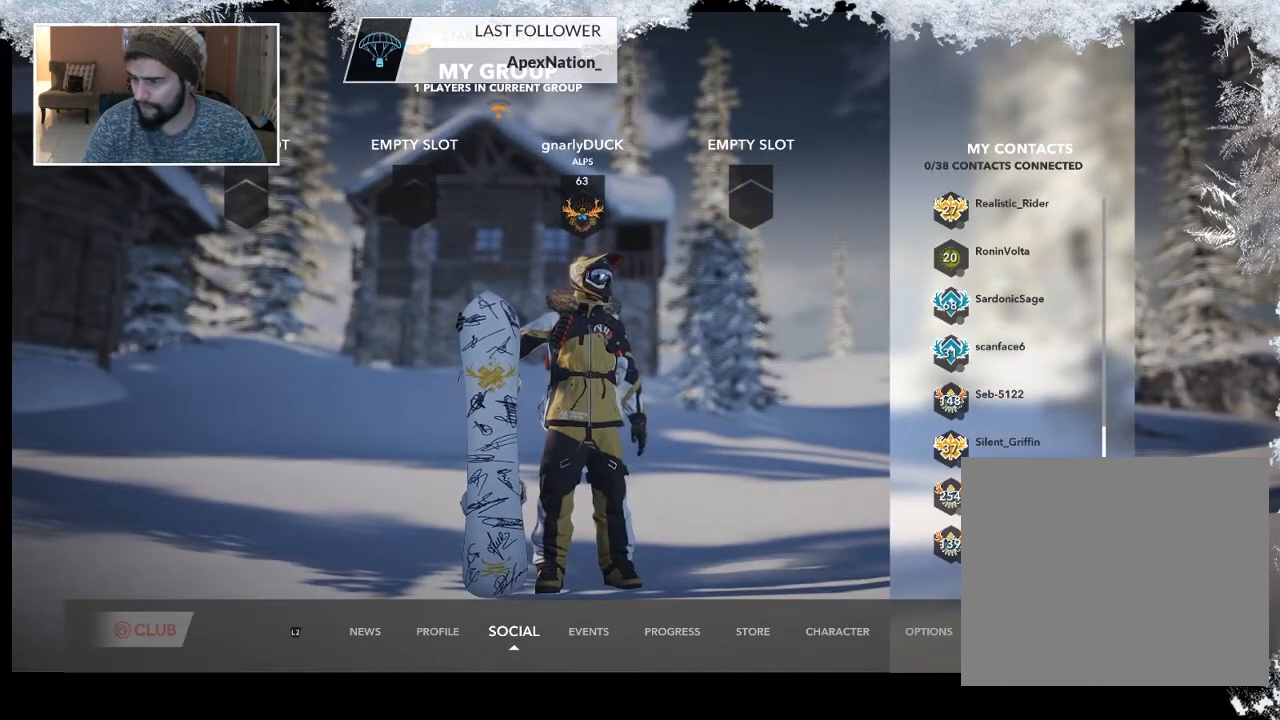
{"buttons": [], "left_stick": "left", "right_stick": "center", "events": [[33, "CROSS", "up"], [133, "left_stick", "left"]]}
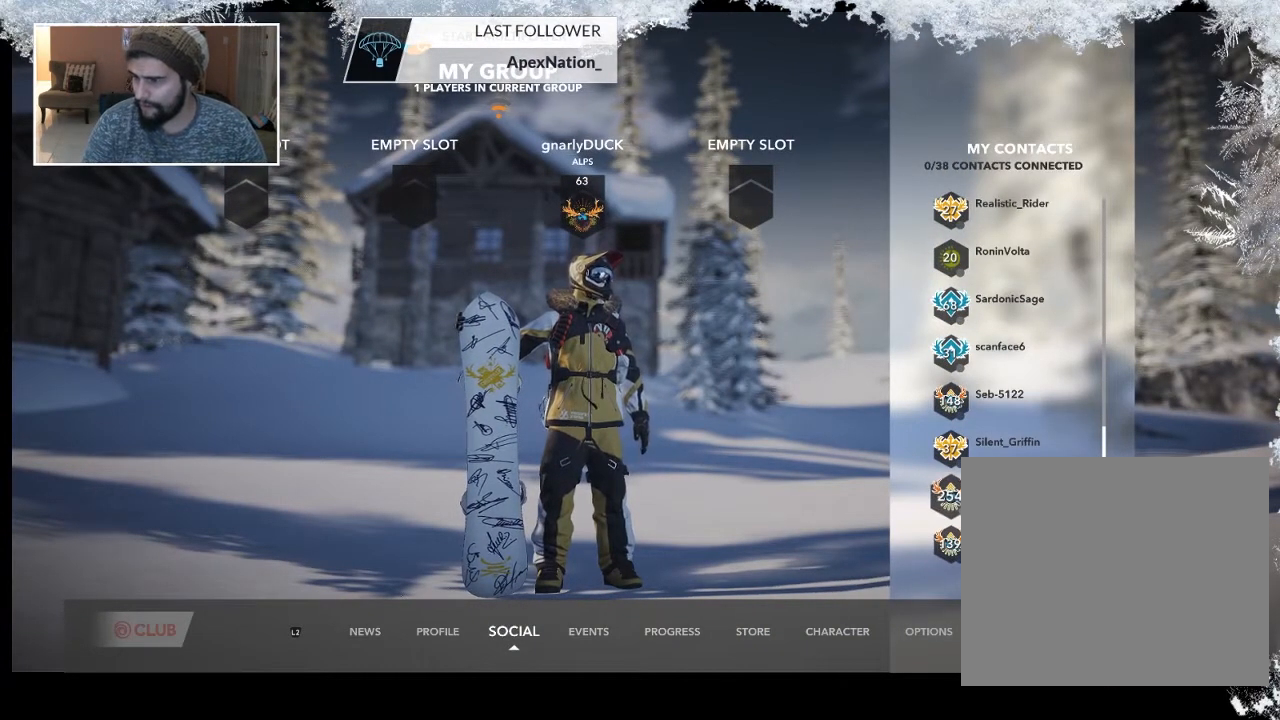
{"buttons": [], "left_stick": "center", "right_stick": "center", "events": [[67, "CROSS", "down"], [100, "left_stick", "center"], [267, "CROSS", "up"]]}
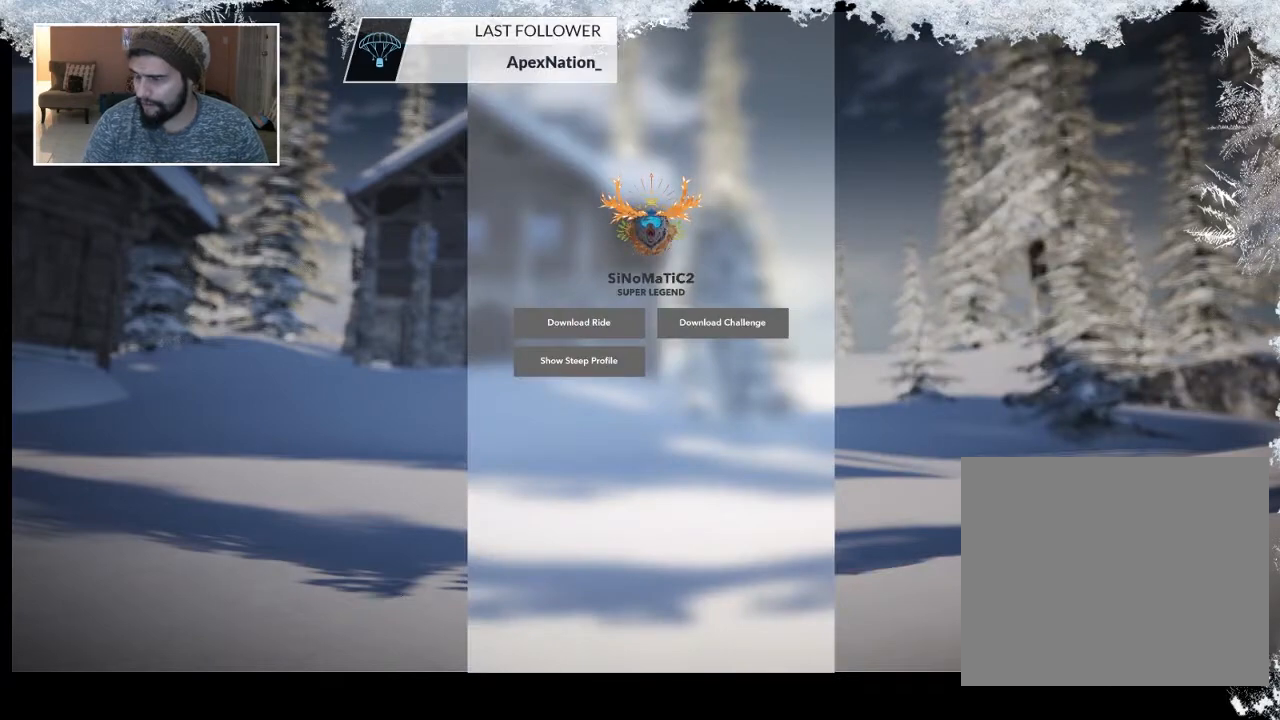
{"buttons": [], "left_stick": "up-left", "right_stick": "center", "events": [[100, "left_stick", "up-left"]]}
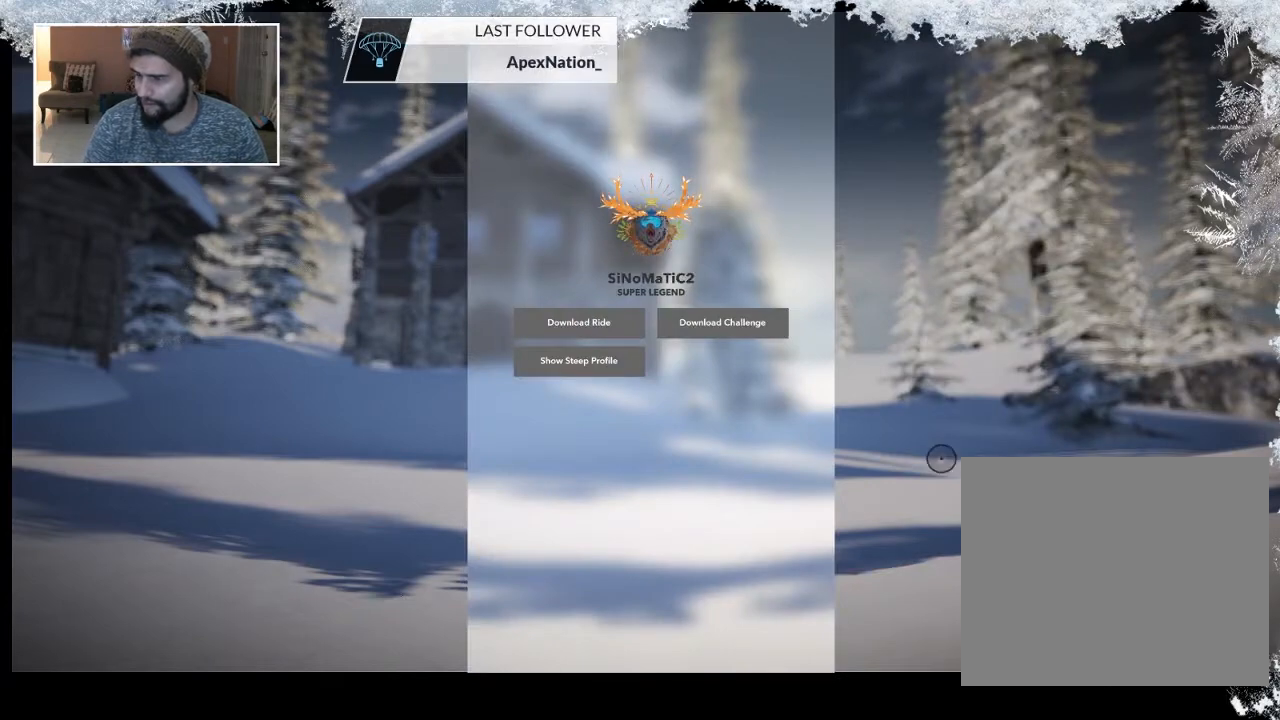
{"buttons": [], "left_stick": "up-left", "right_stick": "center", "events": []}
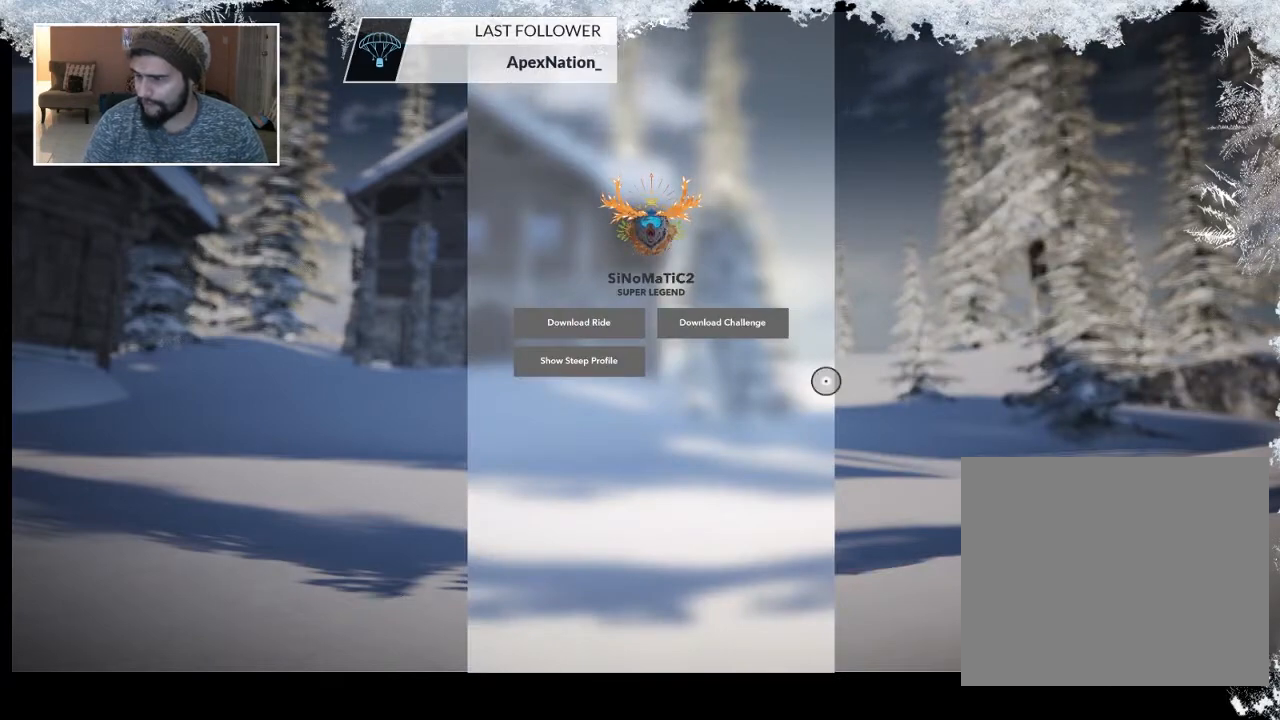
{"buttons": ["CROSS"], "left_stick": "center", "right_stick": "center", "events": [[367, "left_stick", "center"], [433, "CROSS", "down"]]}
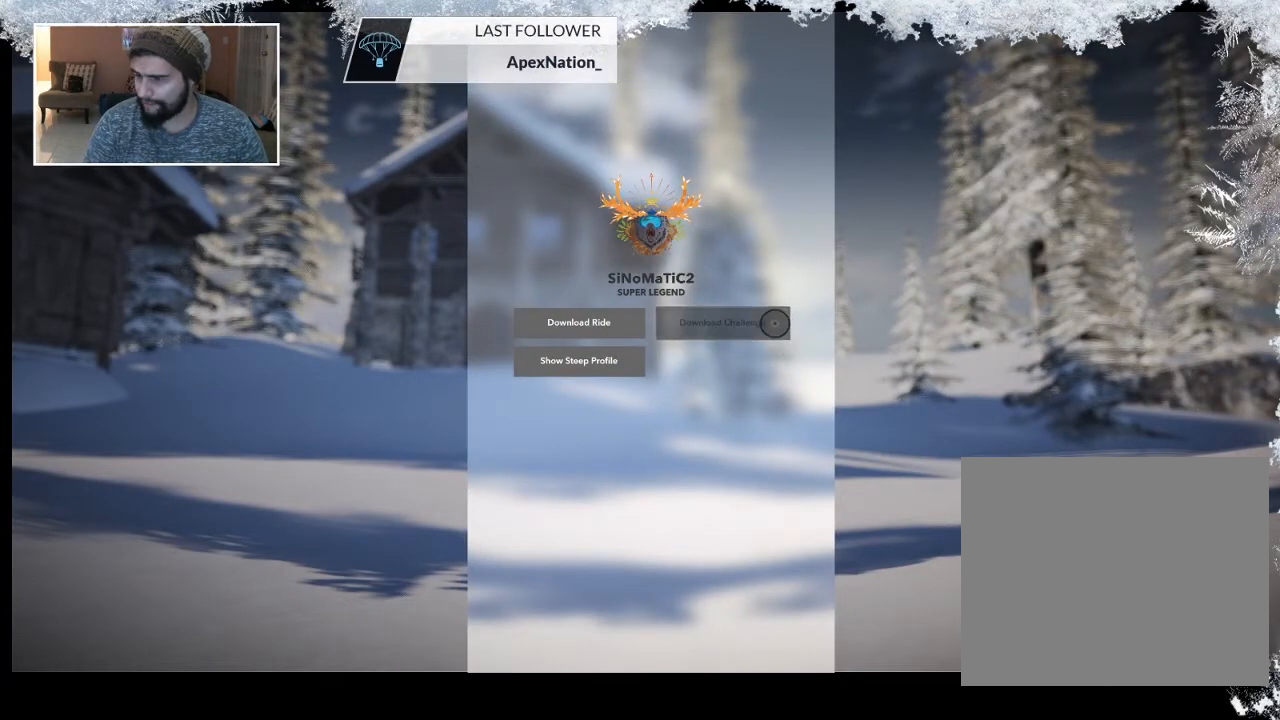
{"buttons": [], "left_stick": "down-right", "right_stick": "center", "events": [[67, "CROSS", "up"], [300, "left_stick", "down-right"]]}
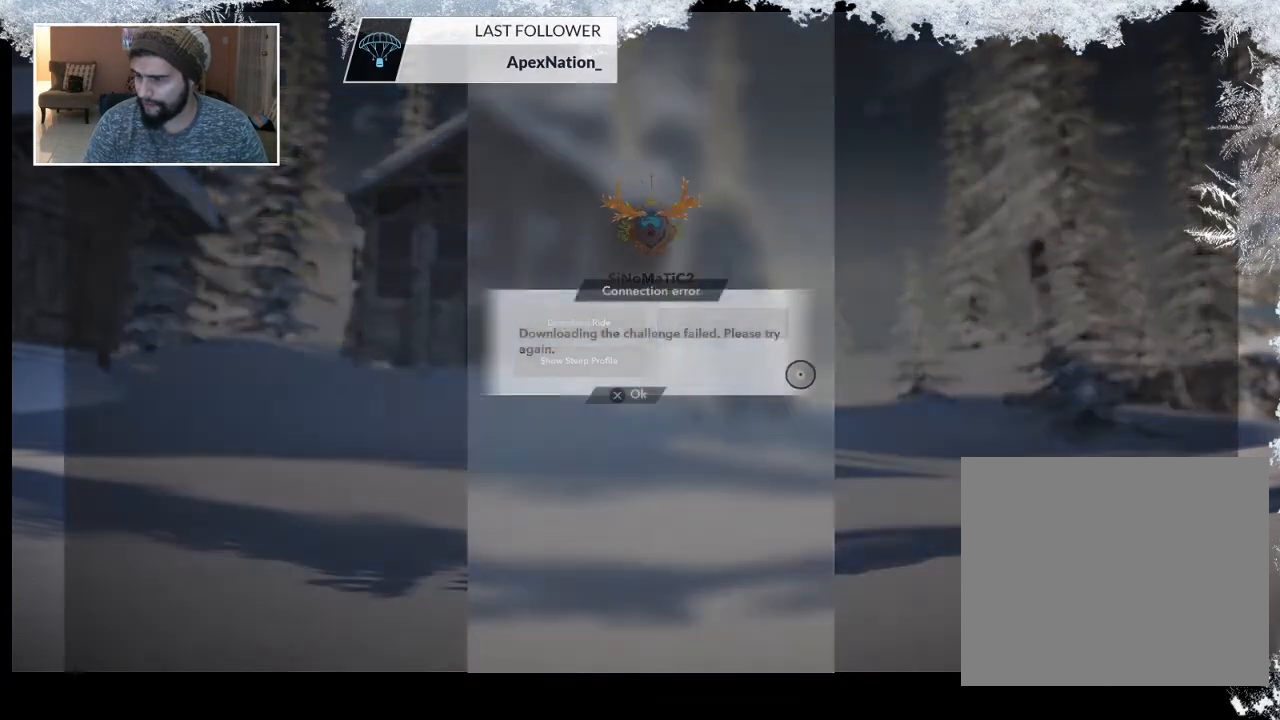
{"buttons": [], "left_stick": "center", "right_stick": "center", "events": [[167, "CROSS", "down"], [167, "left_stick", "center"], [333, "CROSS", "up"]]}
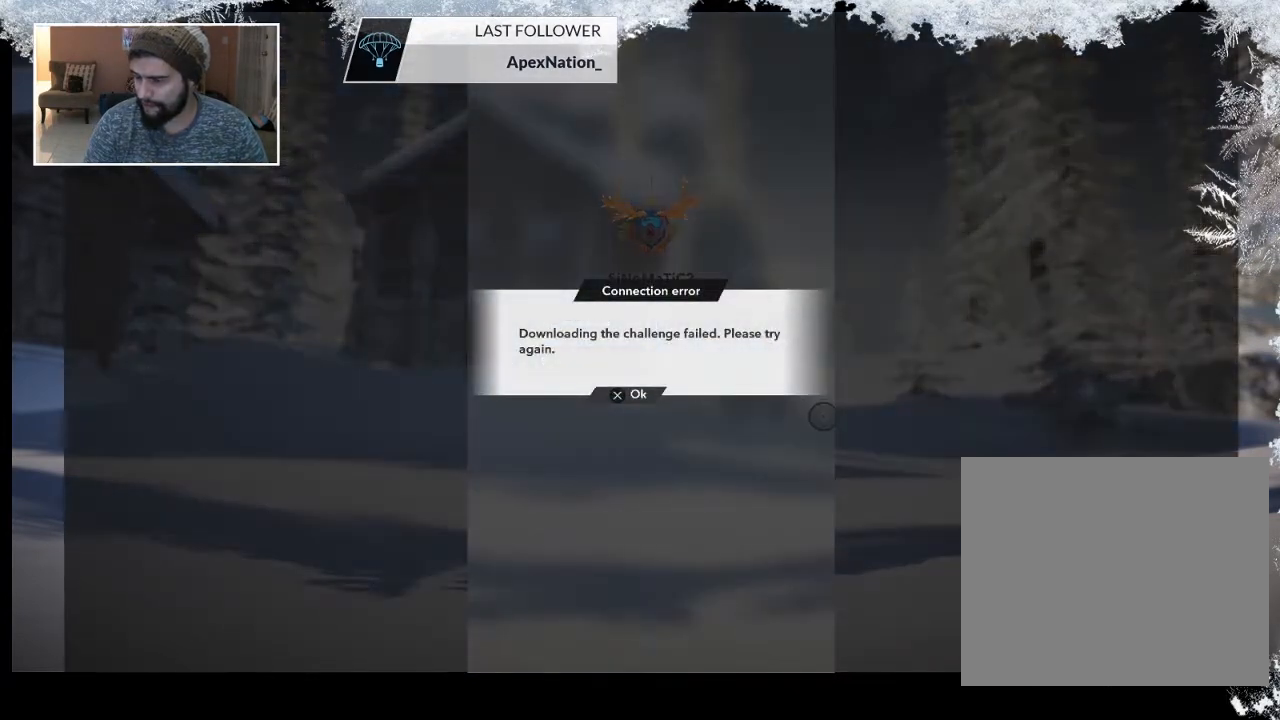
{"buttons": ["CROSS"], "left_stick": "center", "right_stick": "center", "events": [[433, "CROSS", "down"]]}
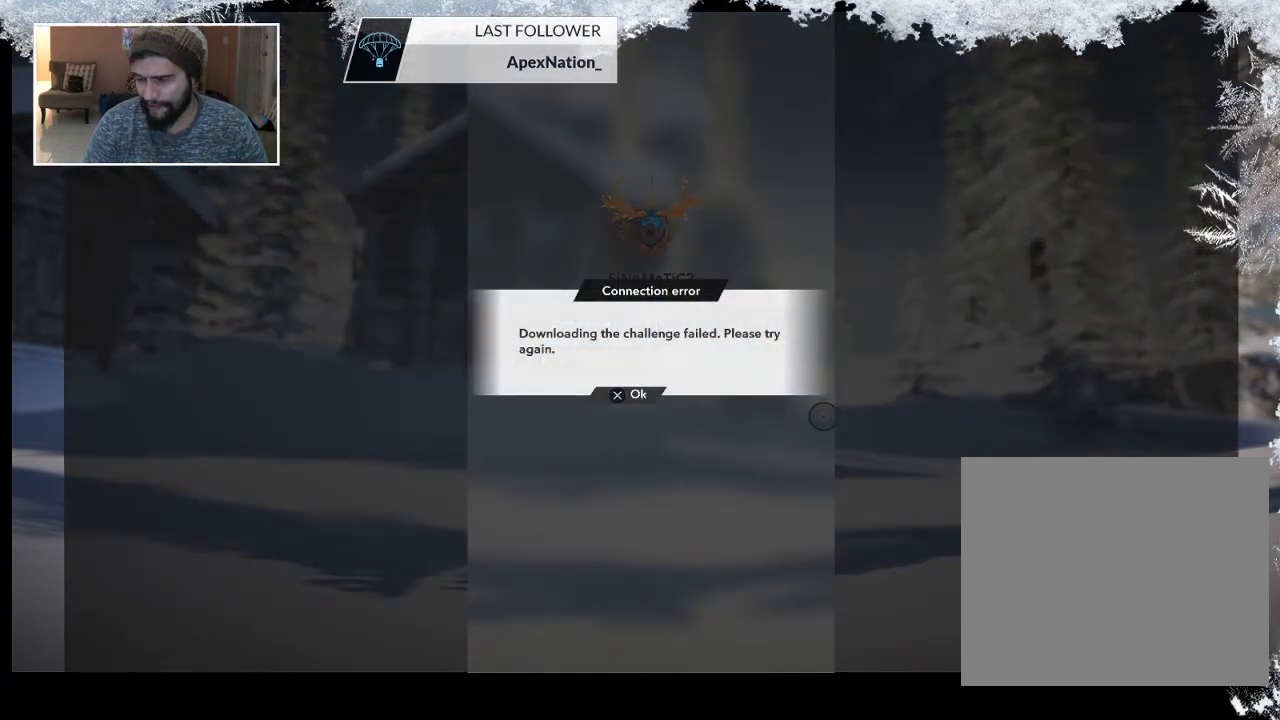
{"buttons": [], "left_stick": "center", "right_stick": "center", "events": [[100, "CROSS", "up"], [333, "CIRCLE", "down"], [467, "CIRCLE", "up"]]}
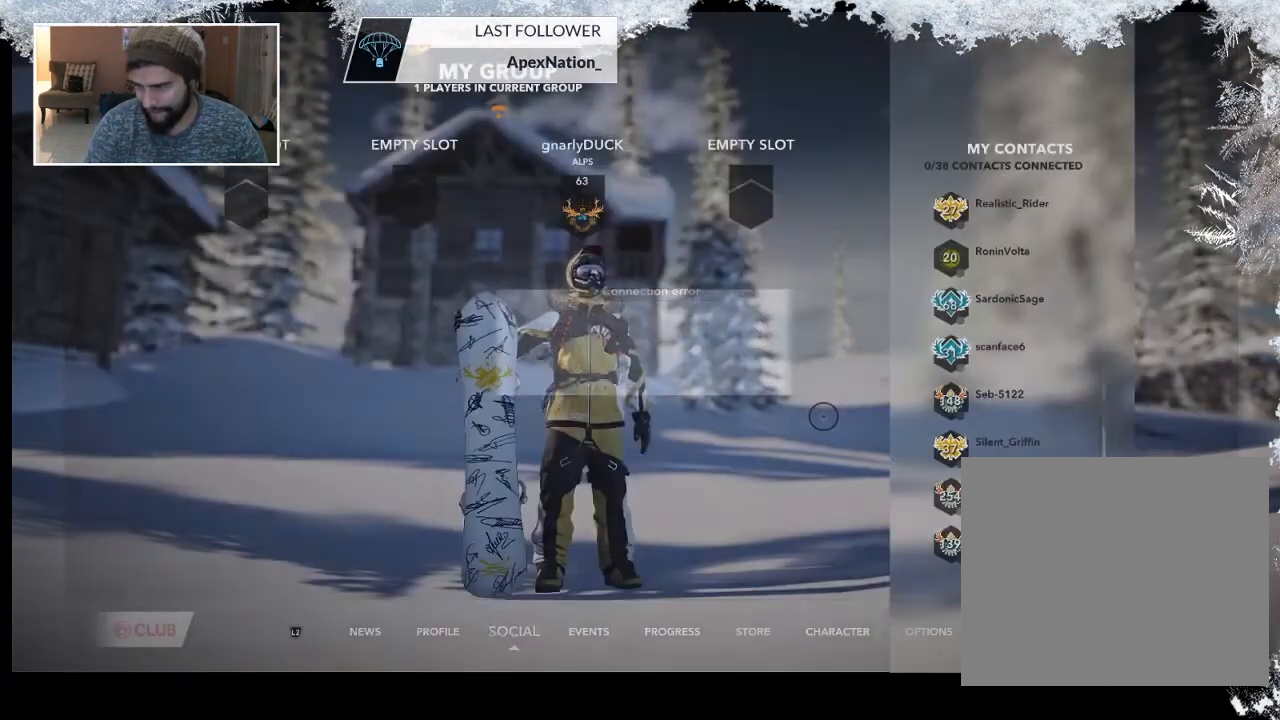
{"buttons": [], "left_stick": "down-right", "right_stick": "center", "events": [[367, "left_stick", "down-right"]]}
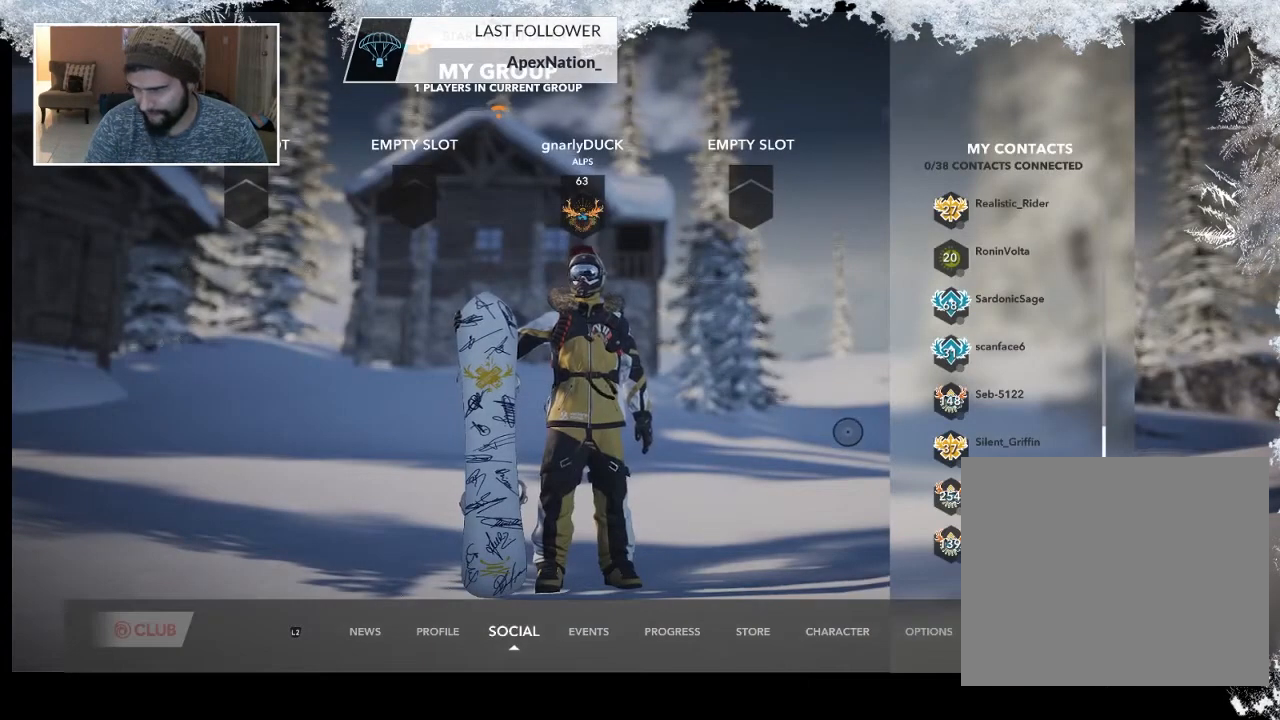
{"buttons": [], "left_stick": "down-right", "right_stick": "center", "events": []}
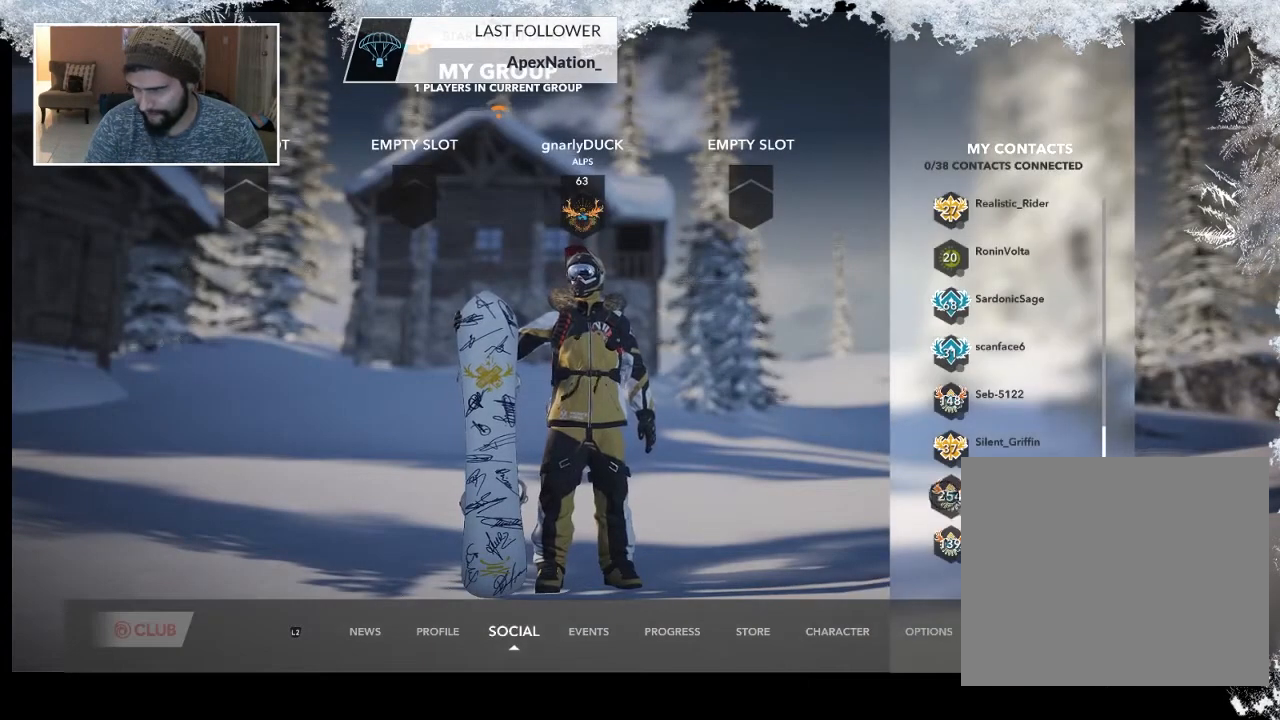
{"buttons": [], "left_stick": "center", "right_stick": "center", "events": [[200, "left_stick", "down"], [300, "left_stick", "center"], [367, "CROSS", "down"], [500, "CROSS", "up"]]}
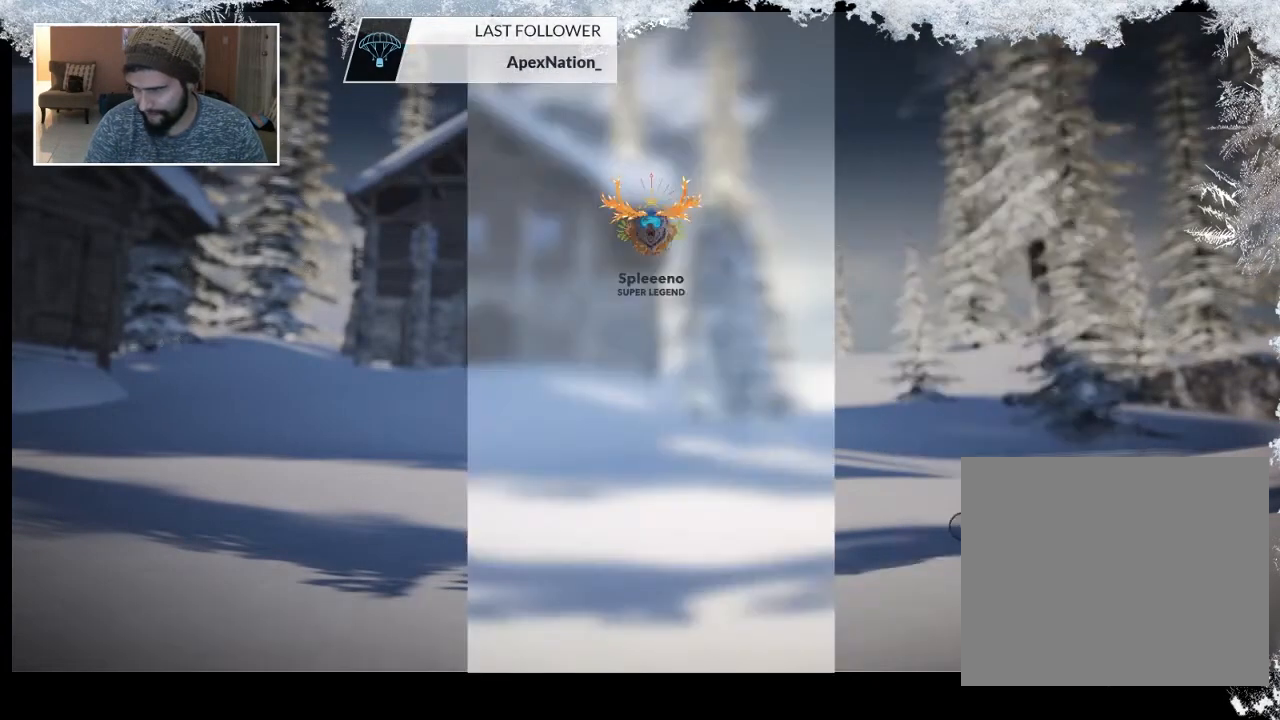
{"buttons": [], "left_stick": "up-left", "right_stick": "center", "events": [[33, "left_stick", "up-left"]]}
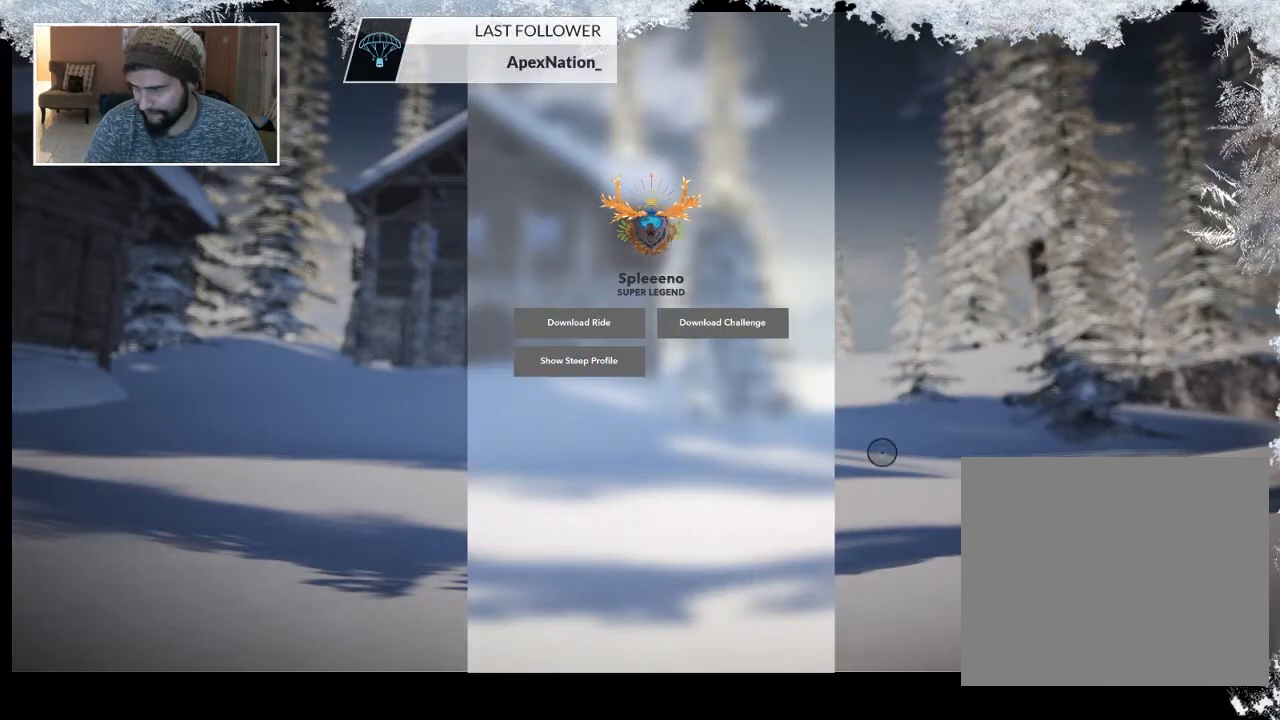
{"buttons": [], "left_stick": "up-left", "right_stick": "center", "events": []}
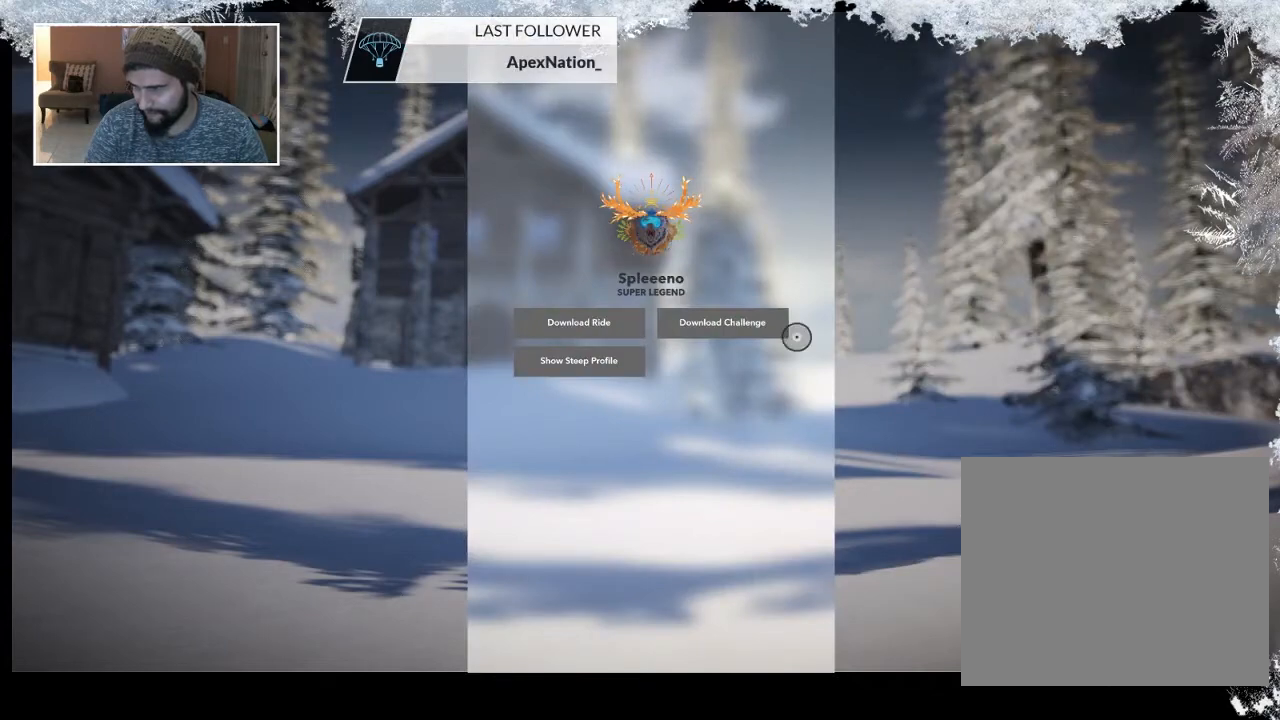
{"buttons": [], "left_stick": "down", "right_stick": "center", "events": [[233, "CROSS", "down"], [233, "left_stick", "center"], [367, "CROSS", "up"], [433, "left_stick", "down"]]}
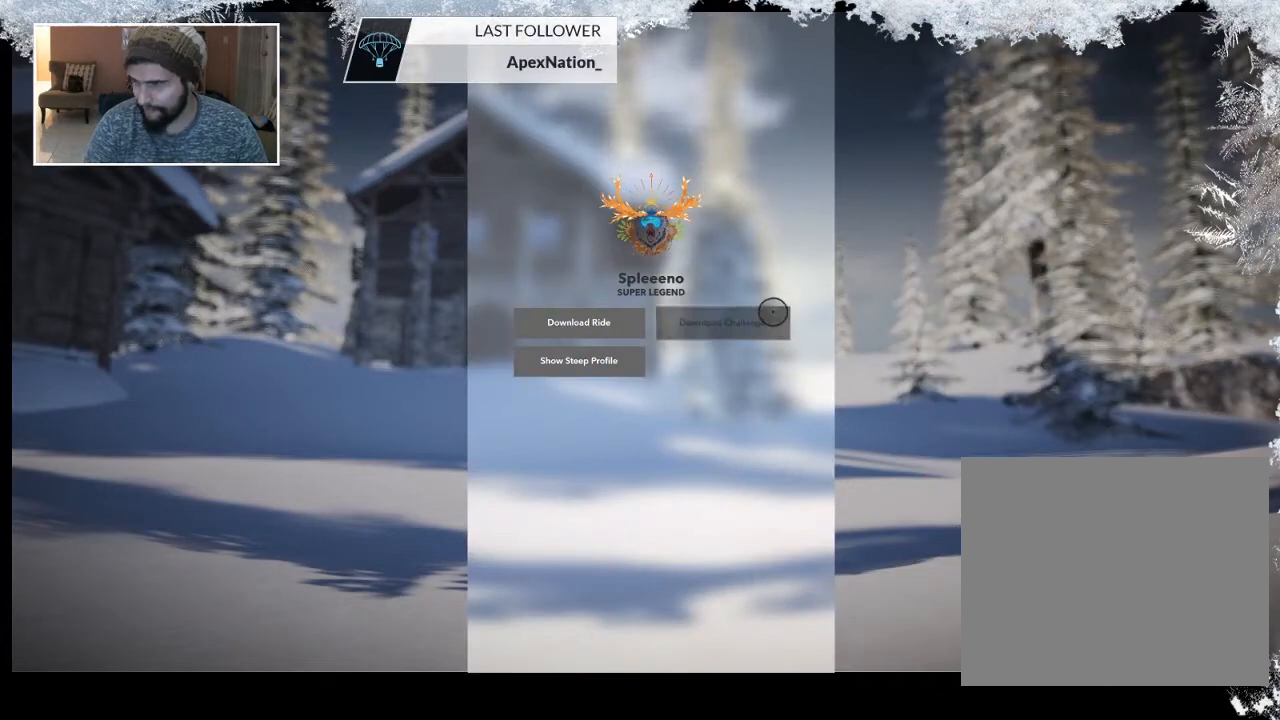
{"buttons": [], "left_stick": "down-right", "right_stick": "center", "events": [[133, "left_stick", "center"], [500, "left_stick", "down-right"]]}
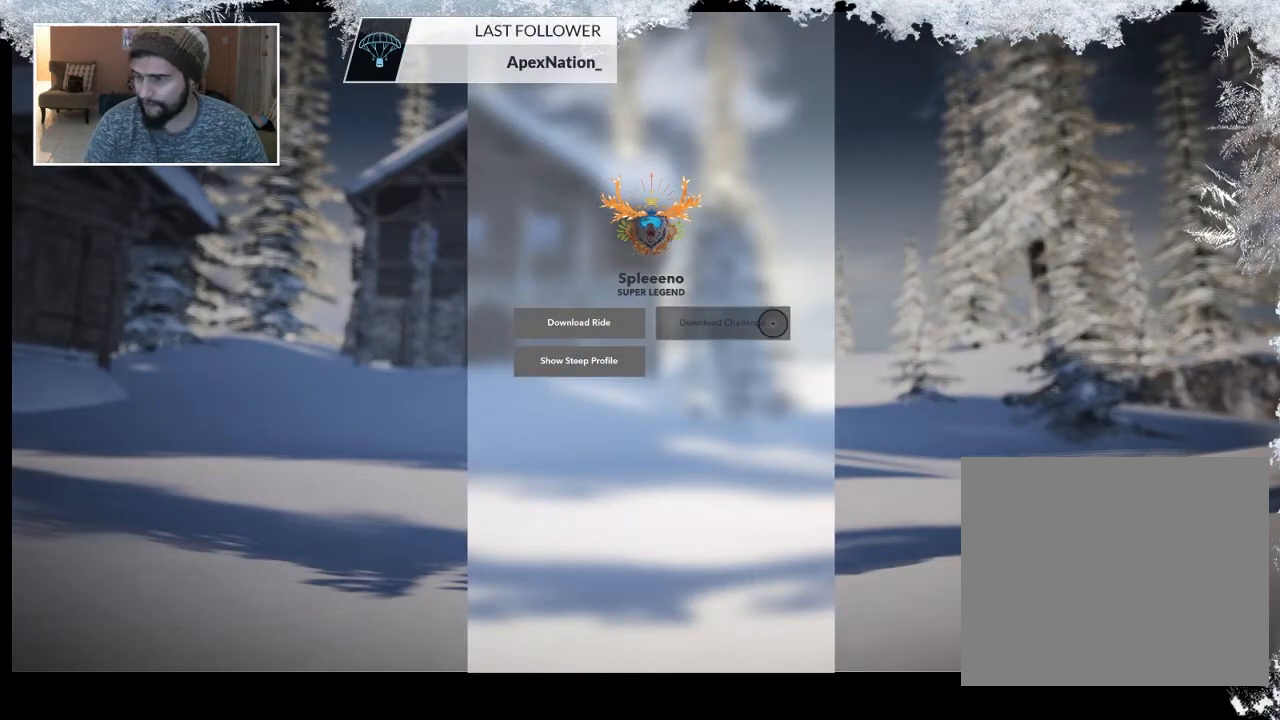
{"buttons": [], "left_stick": "center", "right_stick": "center", "events": [[267, "left_stick", "right"], [367, "left_stick", "center"]]}
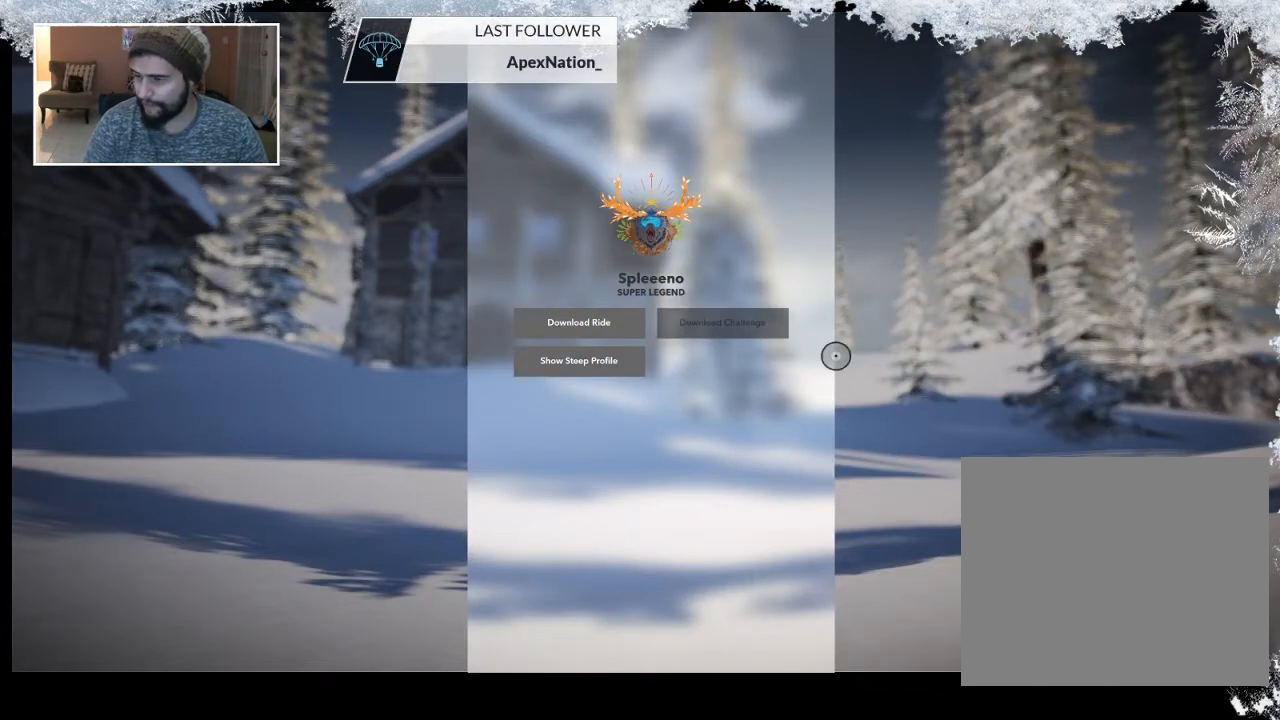
{"buttons": [], "left_stick": "center", "right_stick": "center", "events": [[100, "CIRCLE", "down"], [233, "CIRCLE", "up"]]}
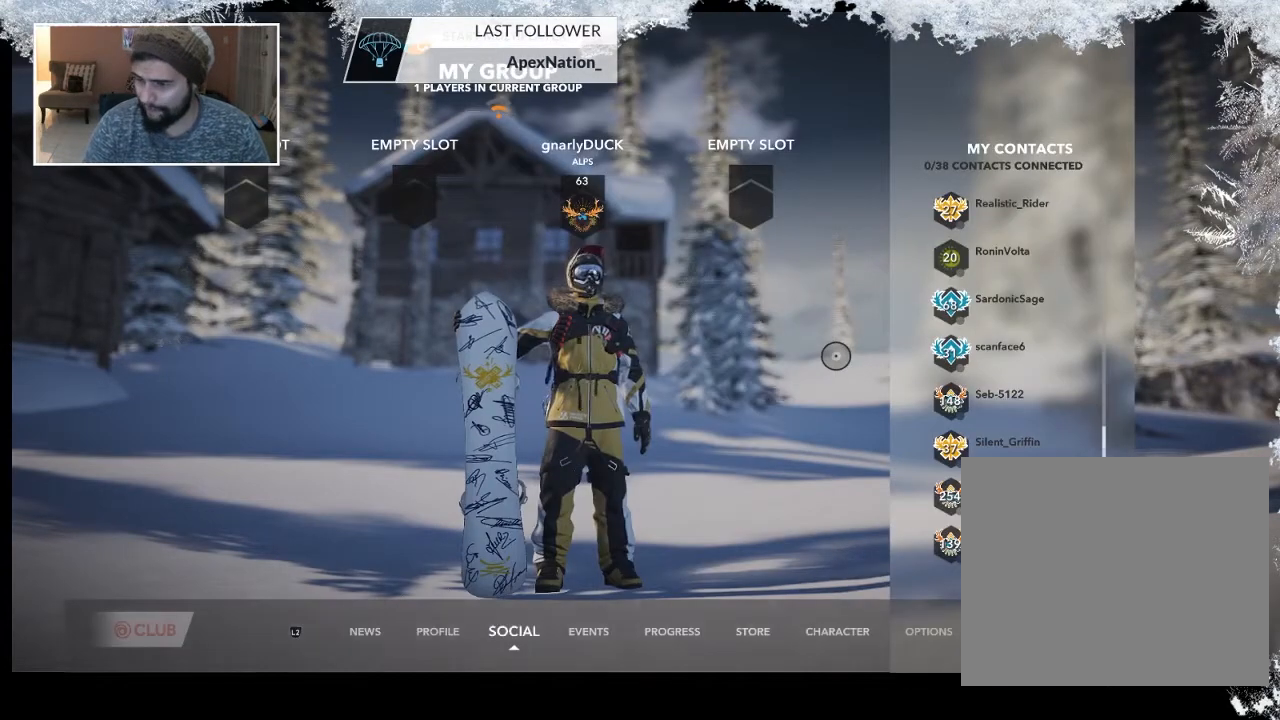
{"buttons": [], "left_stick": "center", "right_stick": "center", "events": []}
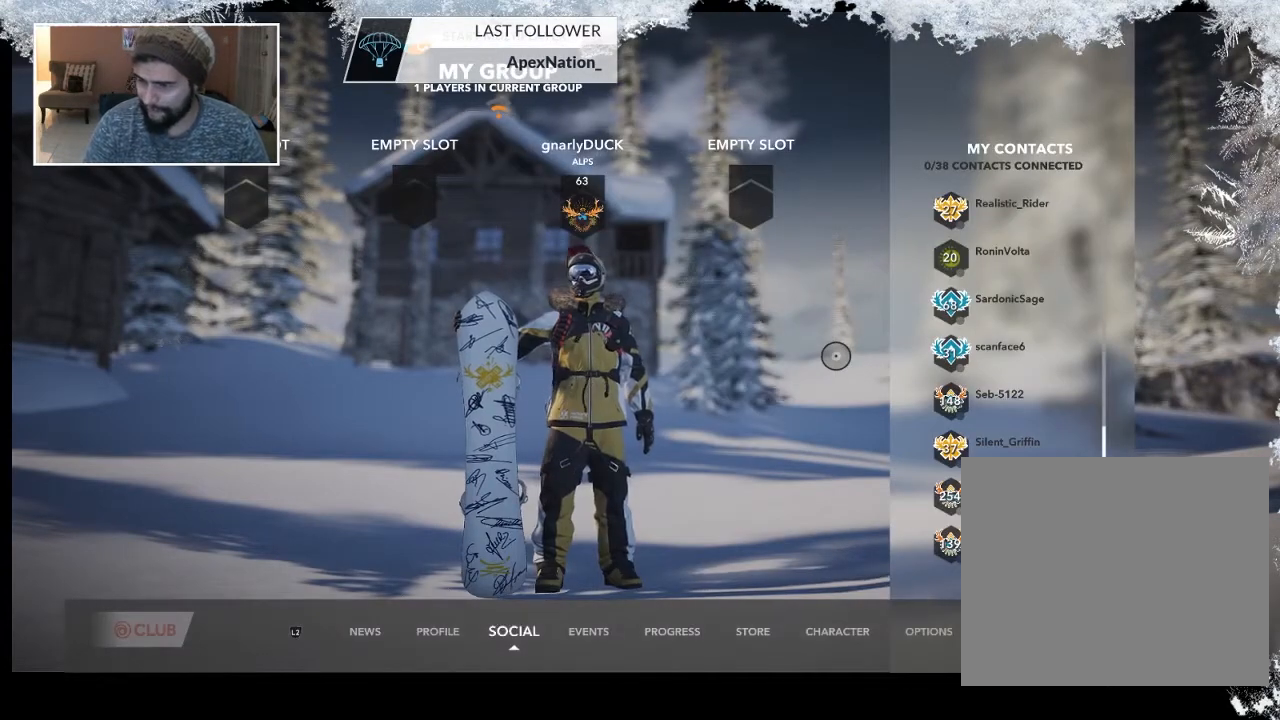
{"buttons": [], "left_stick": "center", "right_stick": "center", "events": [[67, "R2", "down"], [200, "R2", "up"], [267, "R2", "down"], [400, "R2", "up"]]}
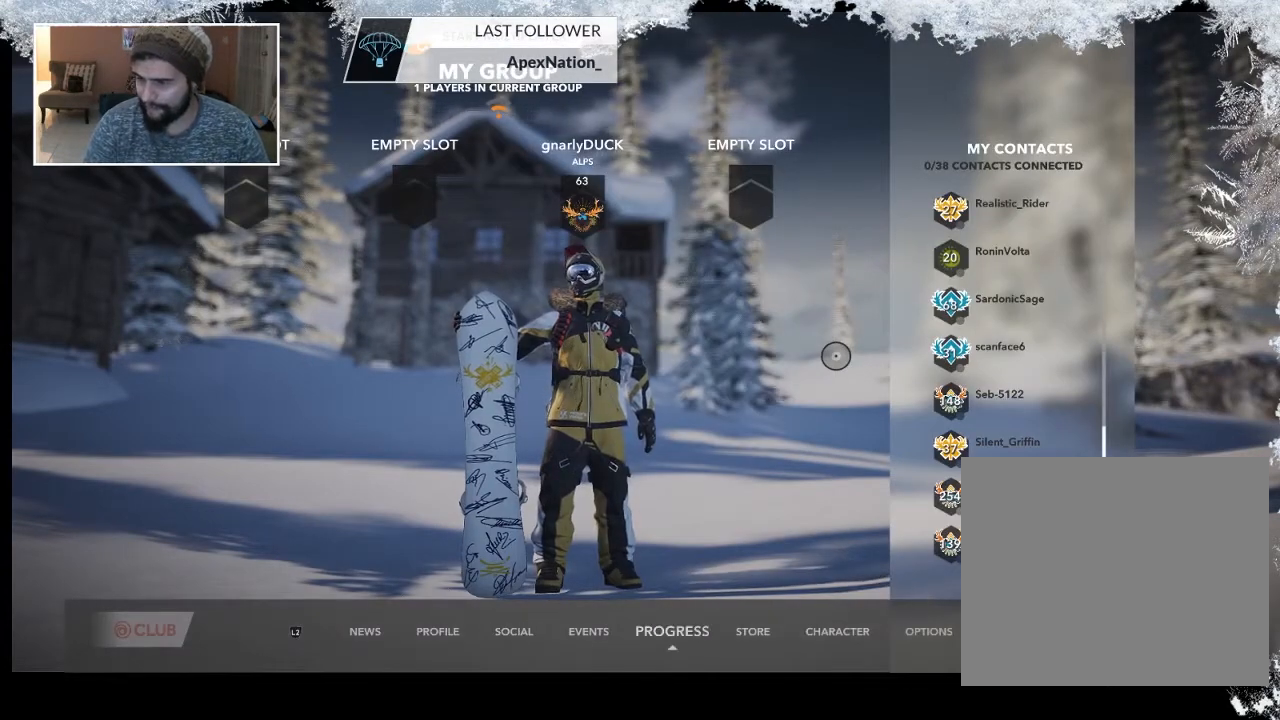
{"buttons": [], "left_stick": "center", "right_stick": "center", "events": []}